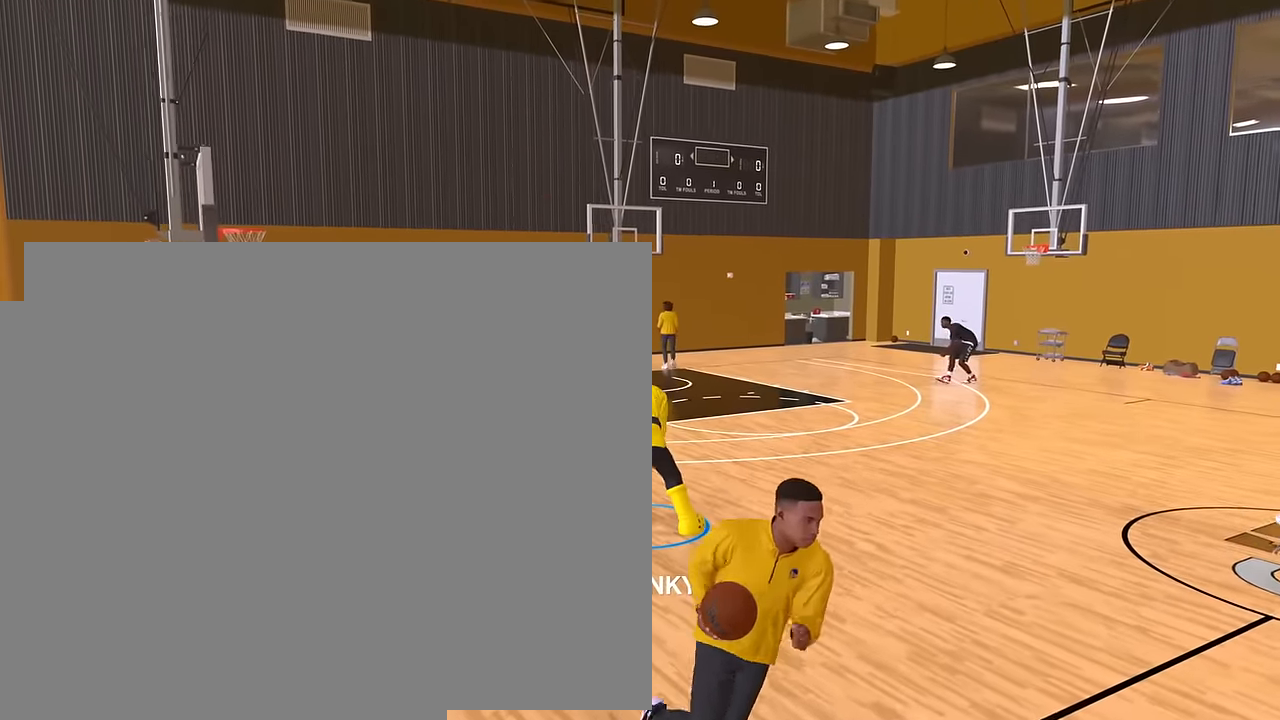
Gameplay with a controller (PlayStation layout); each line is a JSON object with the inputs held at the frame after it. "button_events" lists button changes between this image and that frame as [ms after this image, input, new state], when the widget could be followed in between (sticks are given only as held states). Not read: R3.
{"buttons": ["R2"], "left_stick": "down-right", "right_stick": "down", "button_events": []}
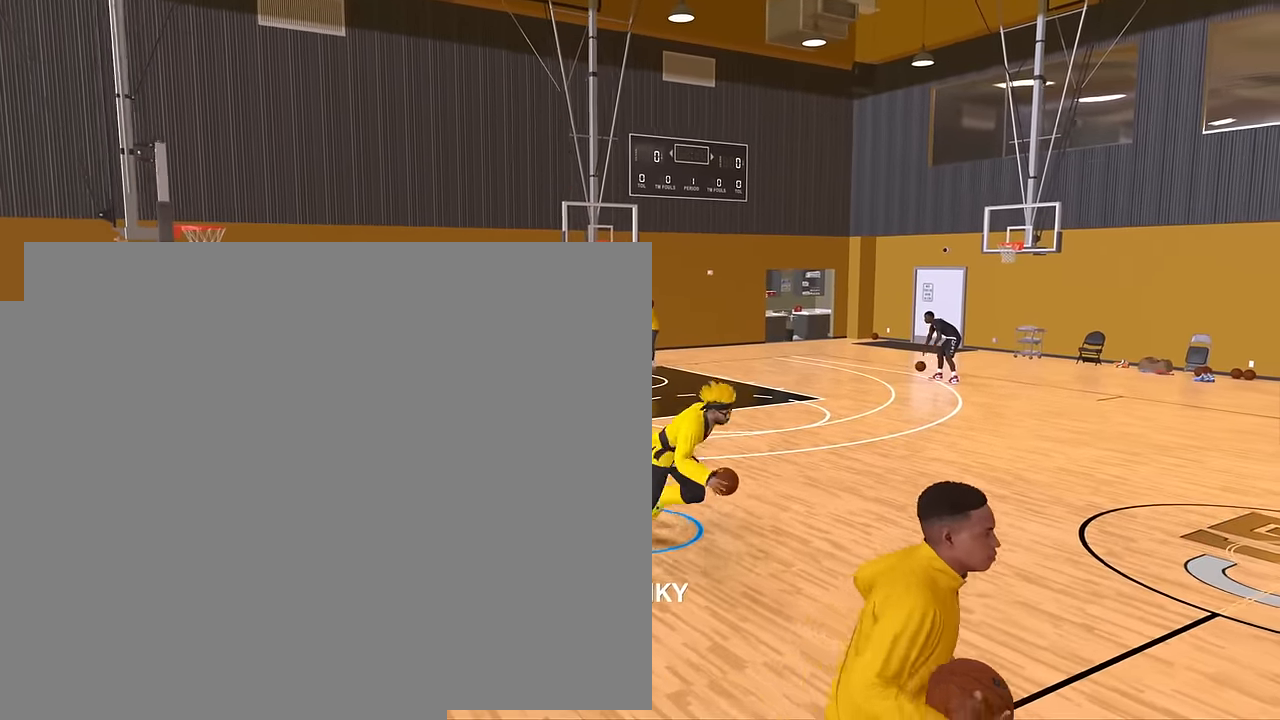
{"buttons": ["R2"], "left_stick": "up-right", "right_stick": "center", "button_events": []}
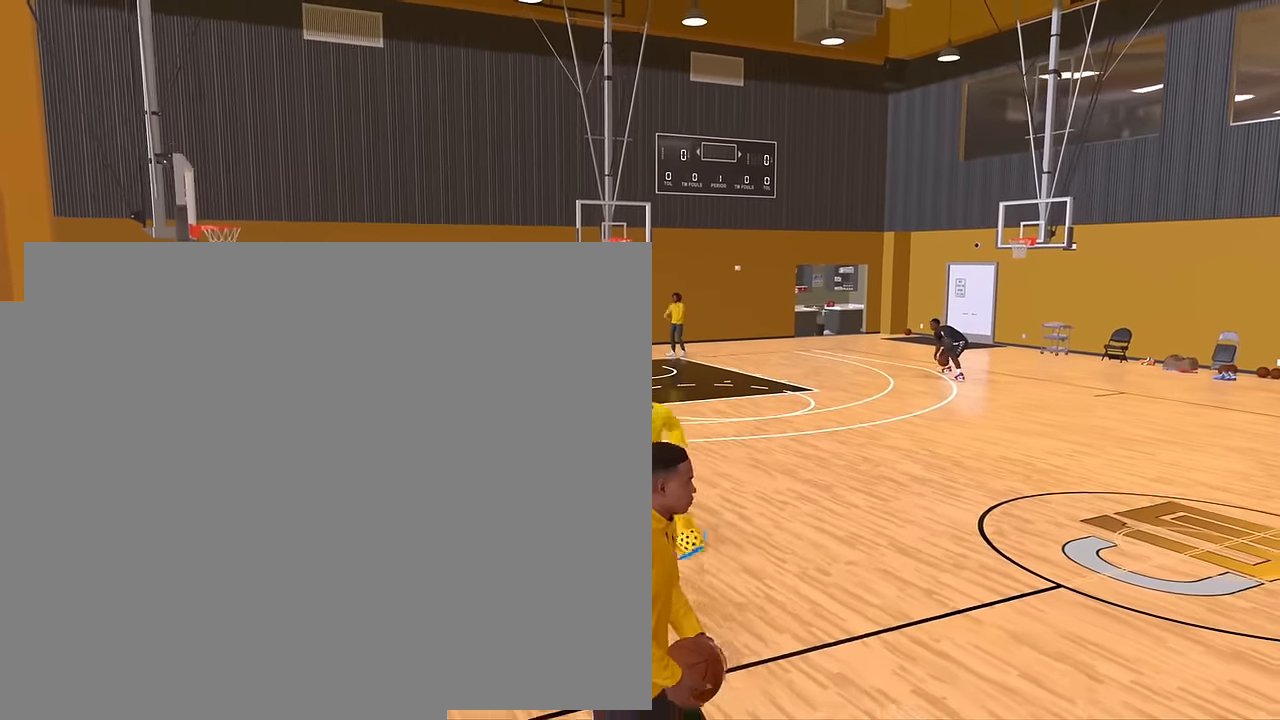
{"buttons": ["R2"], "left_stick": "up-right", "right_stick": "center", "button_events": []}
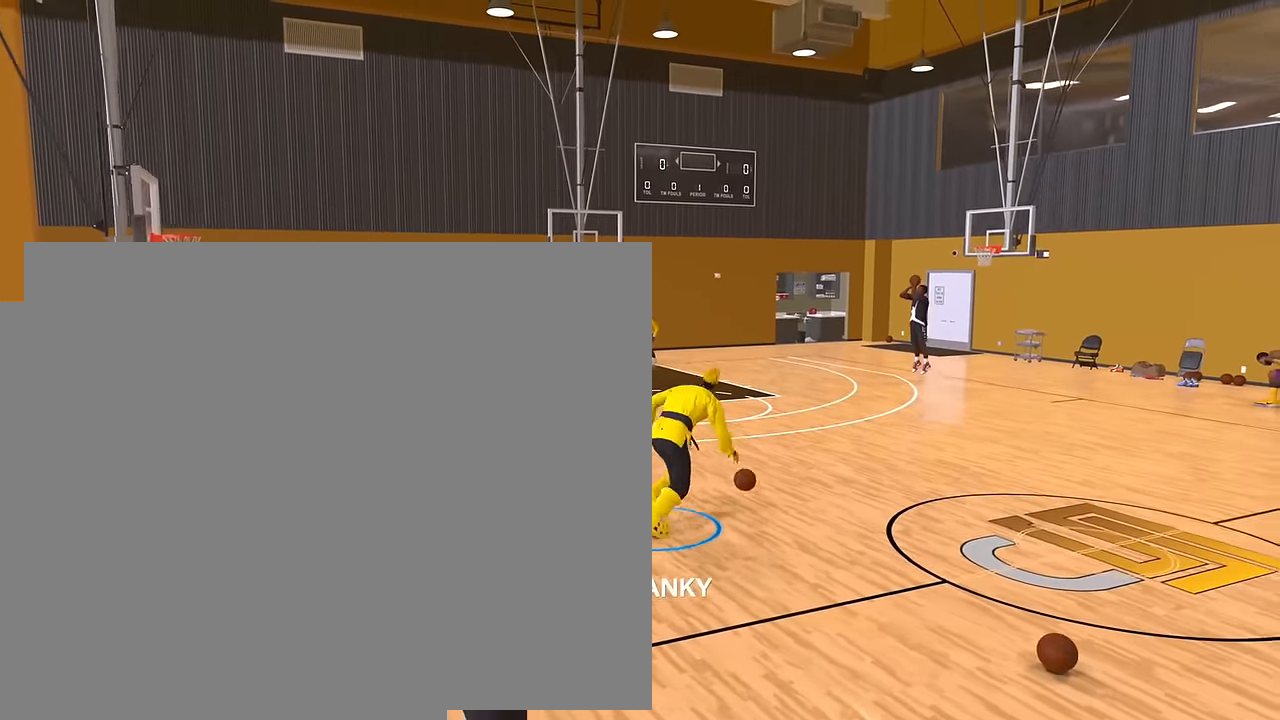
{"buttons": ["R2"], "left_stick": "up-right", "right_stick": "center", "button_events": [[50, "R2", "up"], [500, "R2", "down"]]}
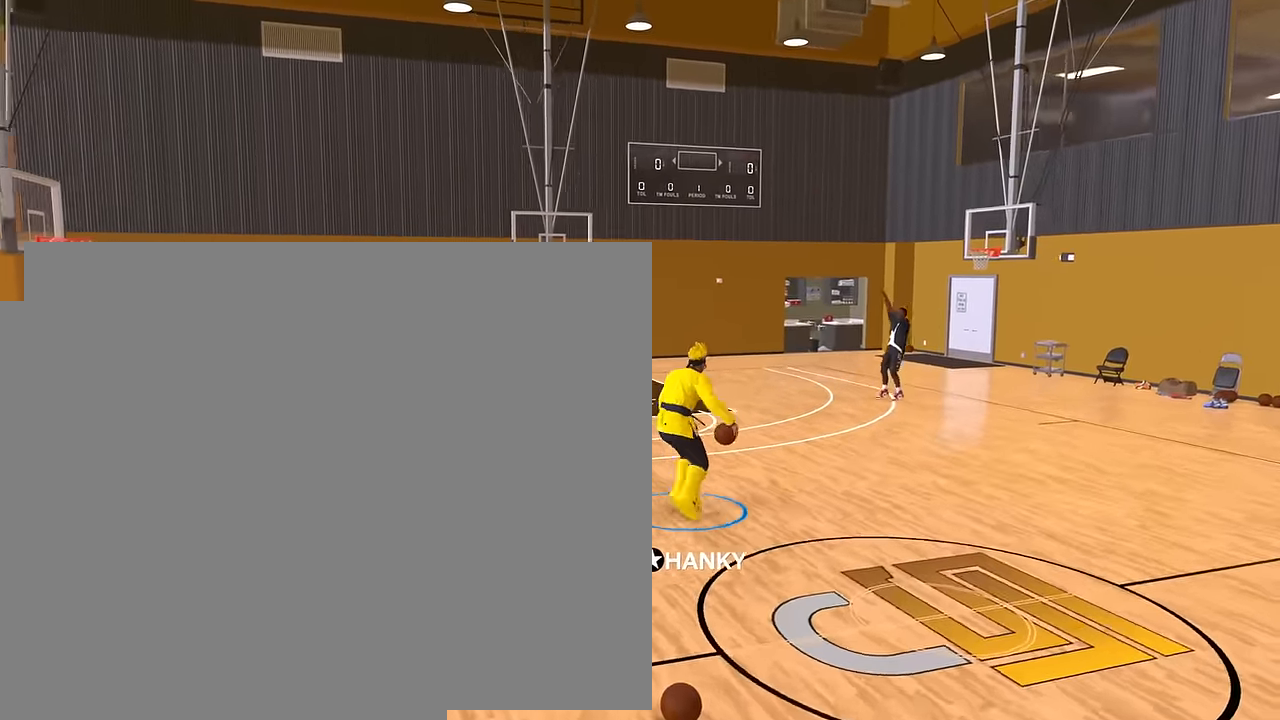
{"buttons": ["R2"], "left_stick": "up-right", "right_stick": "center", "button_events": []}
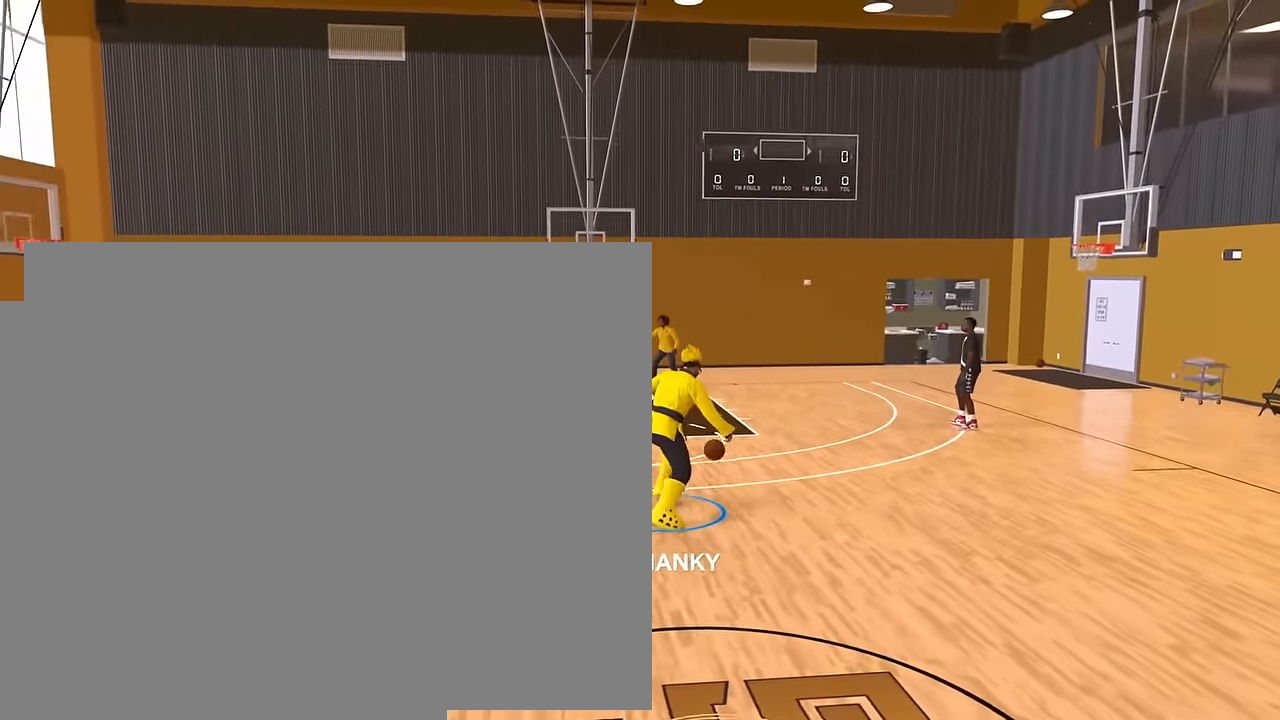
{"buttons": [], "left_stick": "up-right", "right_stick": "down-left", "button_events": [[484, "R2", "up"]]}
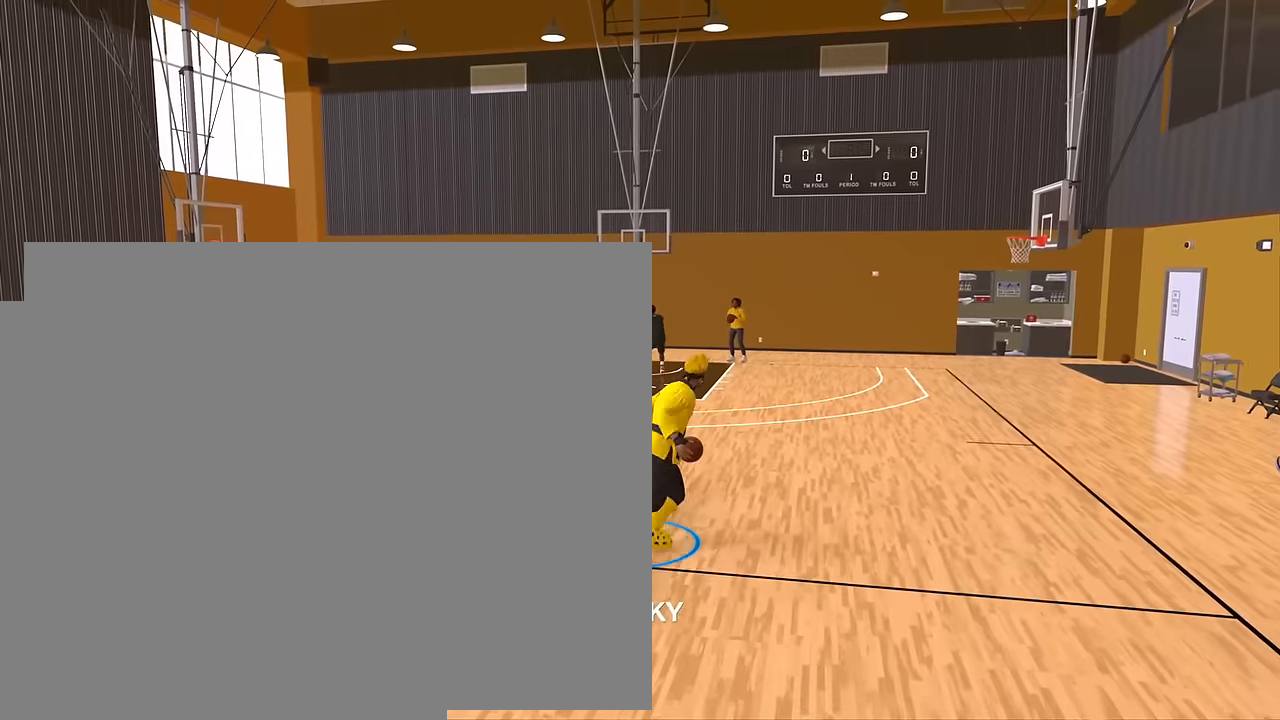
{"buttons": ["R2"], "left_stick": "up-right", "right_stick": "center", "button_events": [[417, "R2", "down"]]}
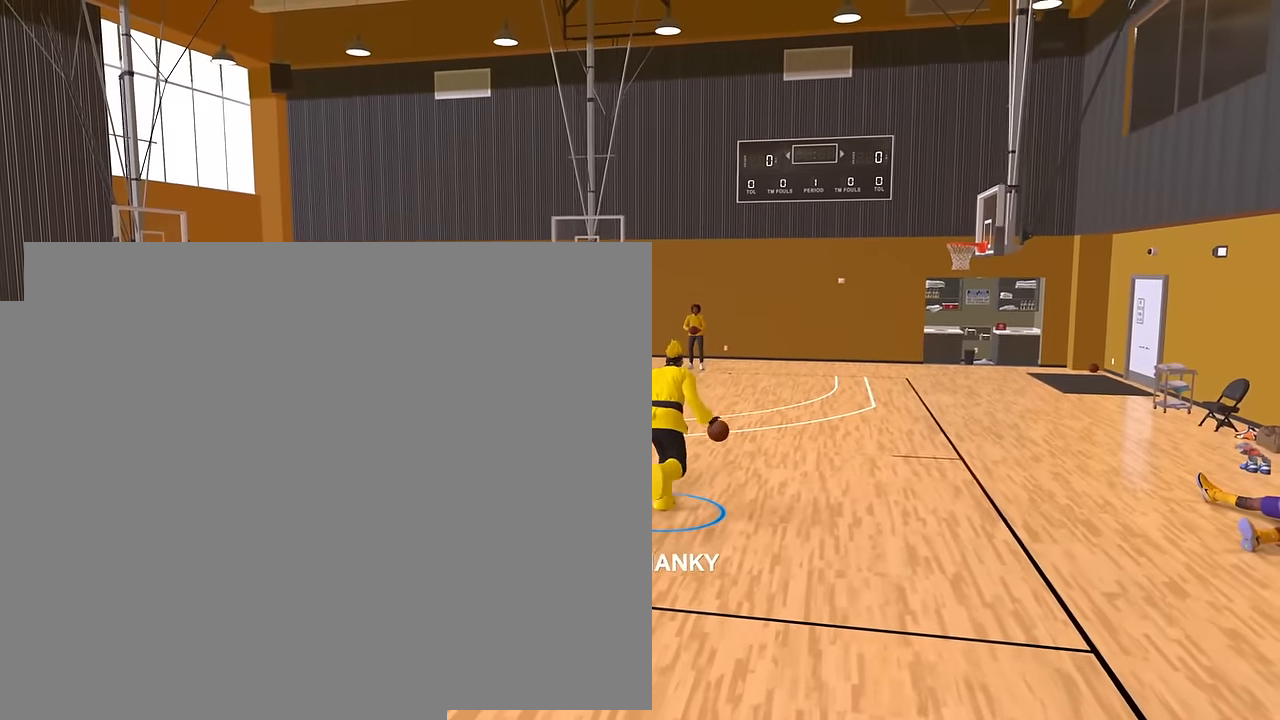
{"buttons": ["R2"], "left_stick": "right", "right_stick": "center", "button_events": []}
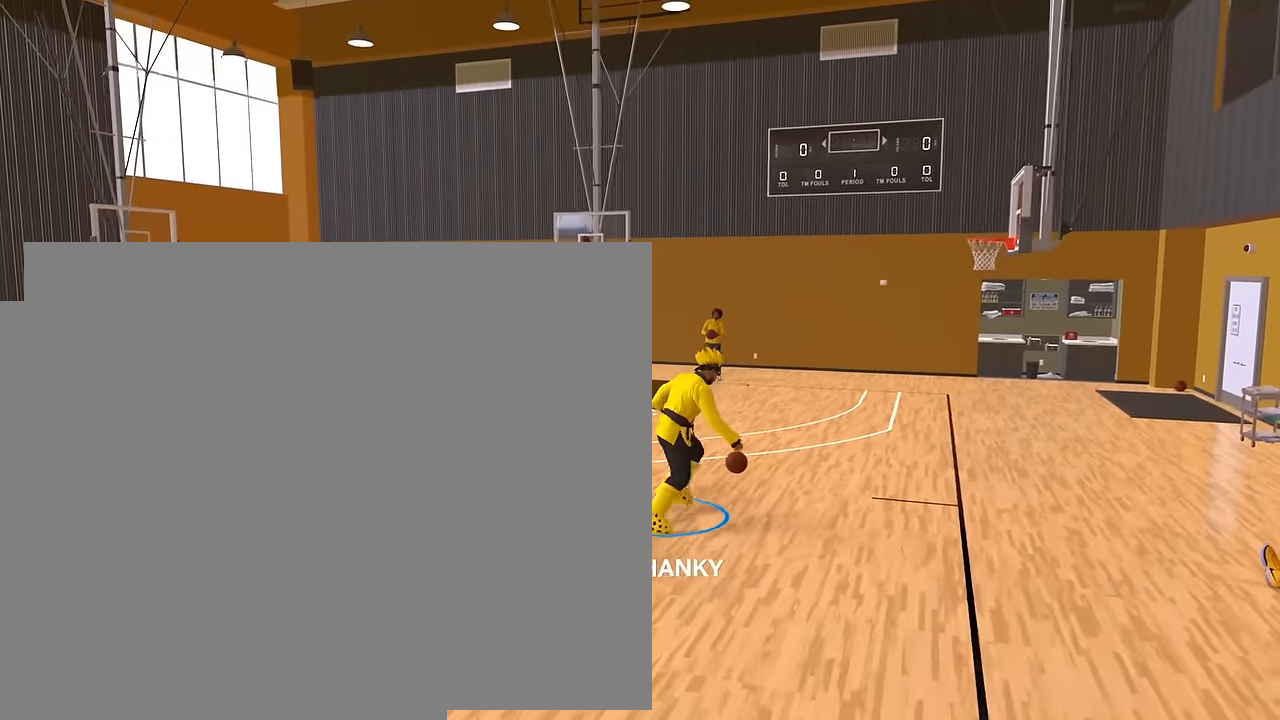
{"buttons": ["R2"], "left_stick": "up", "right_stick": "center", "button_events": []}
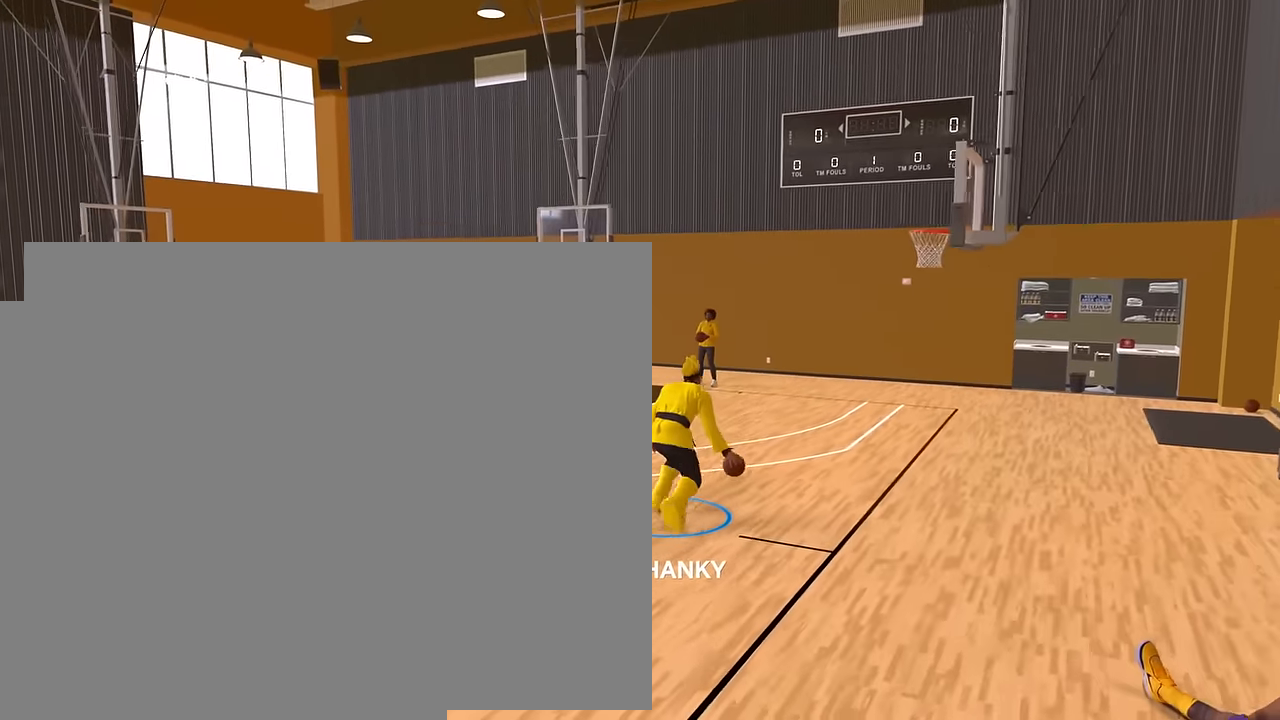
{"buttons": ["R2"], "left_stick": "down", "right_stick": "down", "button_events": []}
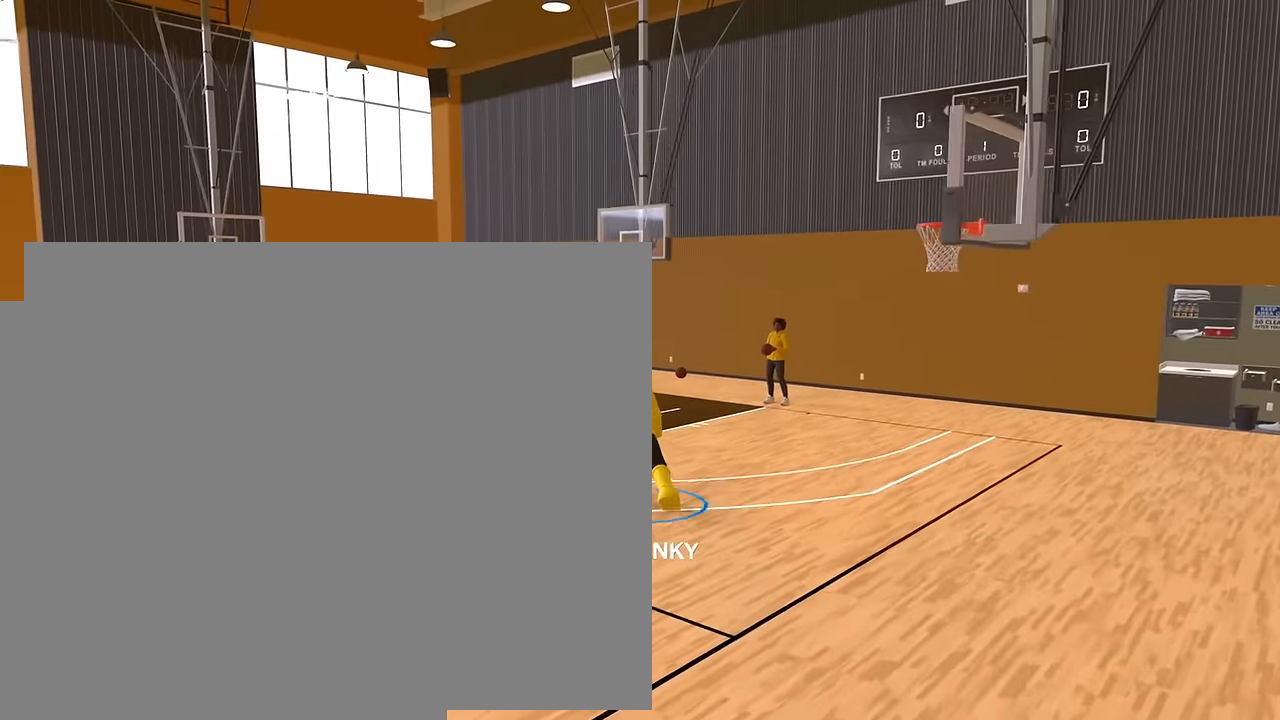
{"buttons": ["R2"], "left_stick": "right", "right_stick": "center", "button_events": []}
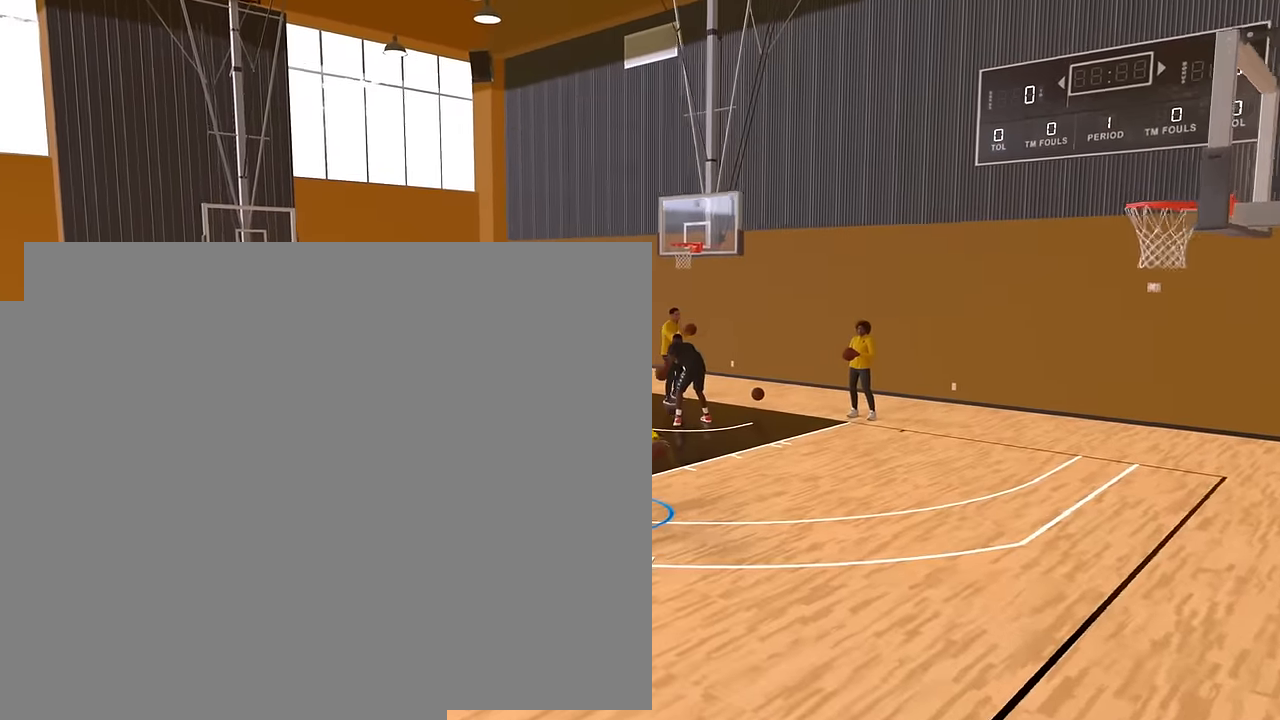
{"buttons": ["R2"], "left_stick": "up-right", "right_stick": "center", "button_events": []}